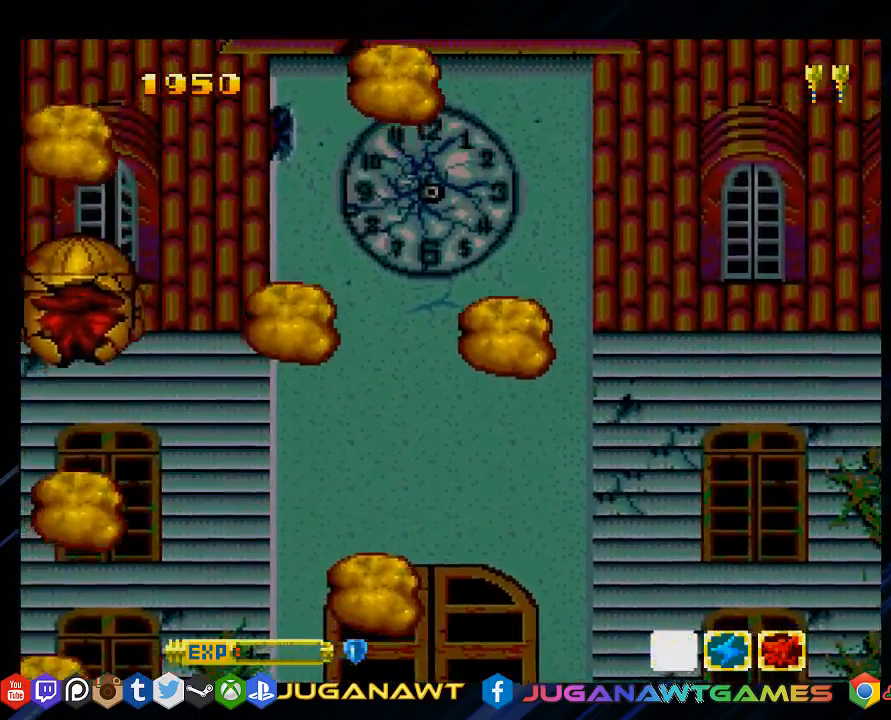
Gameplay with a controller (PlayStation layout); each line is a JSON object with the inputs held at the frame after it. "events" lists button and stick changes between this image and that frame as [ms after this image, input, new state], when the widget could be followed in between.
{"buttons": ["SQUARE"], "left_stick": "center", "right_stick": "center", "events": []}
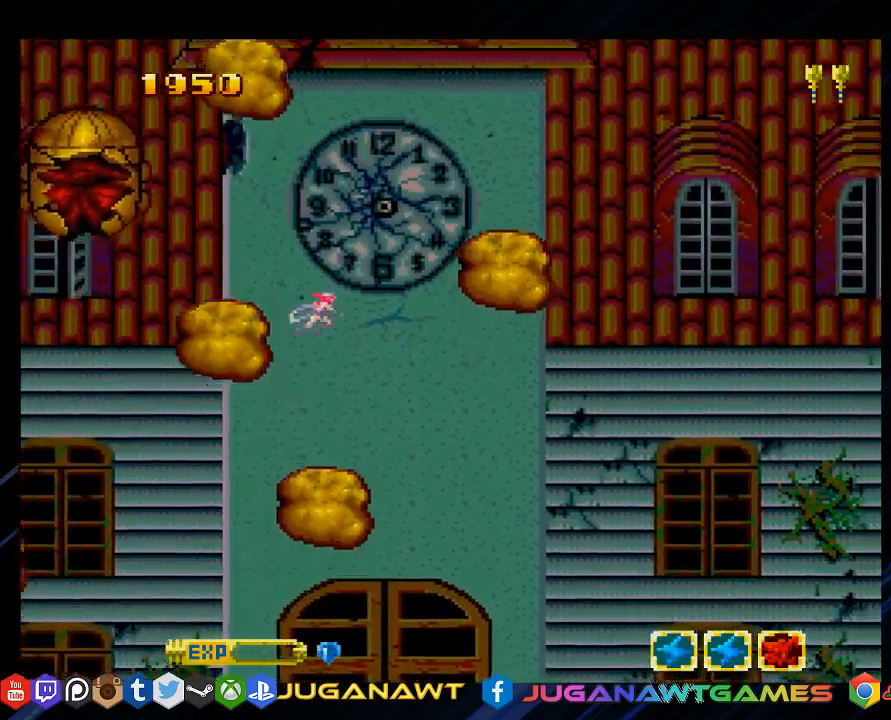
{"buttons": ["SQUARE", "DPAD_UP", "DPAD_LEFT"], "left_stick": "center", "right_stick": "center", "events": [[317, "DPAD_UP", "down"], [417, "DPAD_LEFT", "down"]]}
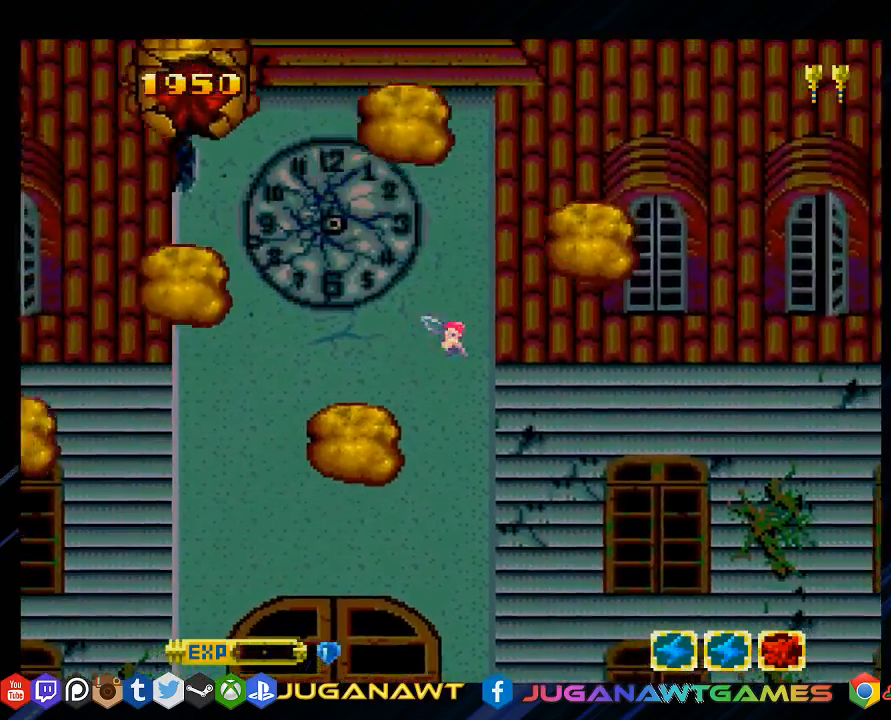
{"buttons": ["SQUARE", "DPAD_UP", "DPAD_RIGHT"], "left_stick": "center", "right_stick": "center", "events": [[283, "DPAD_LEFT", "up"], [383, "DPAD_RIGHT", "down"]]}
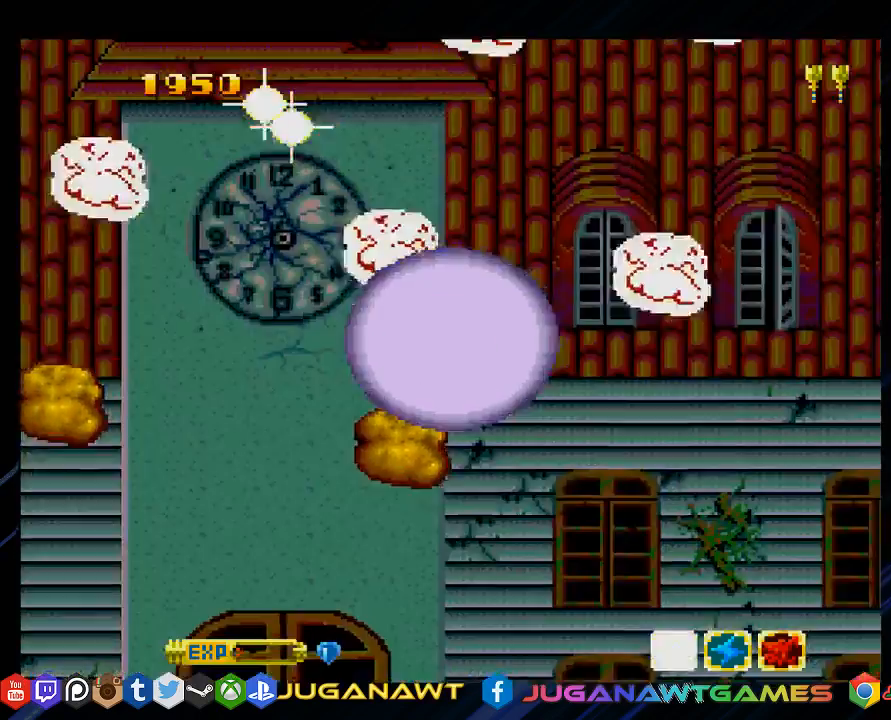
{"buttons": ["SQUARE", "DPAD_LEFT"], "left_stick": "center", "right_stick": "center", "events": [[350, "DPAD_RIGHT", "up"], [417, "DPAD_LEFT", "down"], [450, "DPAD_UP", "up"]]}
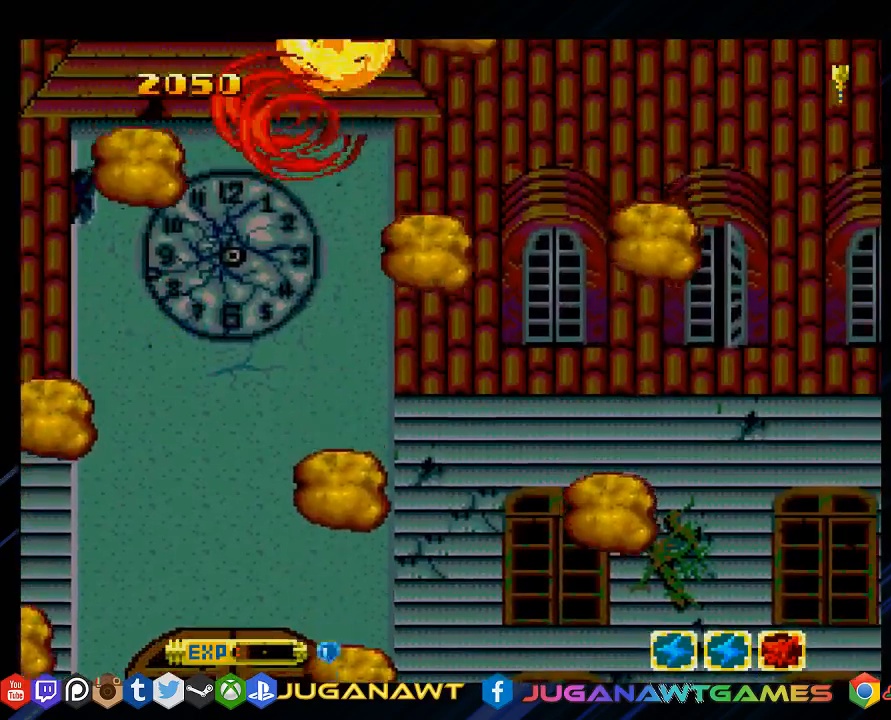
{"buttons": ["SQUARE", "DPAD_UP"], "left_stick": "center", "right_stick": "center", "events": [[50, "DPAD_DOWN", "down"], [217, "DPAD_LEFT", "up"], [283, "DPAD_RIGHT", "down"], [317, "DPAD_DOWN", "up"], [367, "DPAD_UP", "down"], [450, "DPAD_RIGHT", "up"]]}
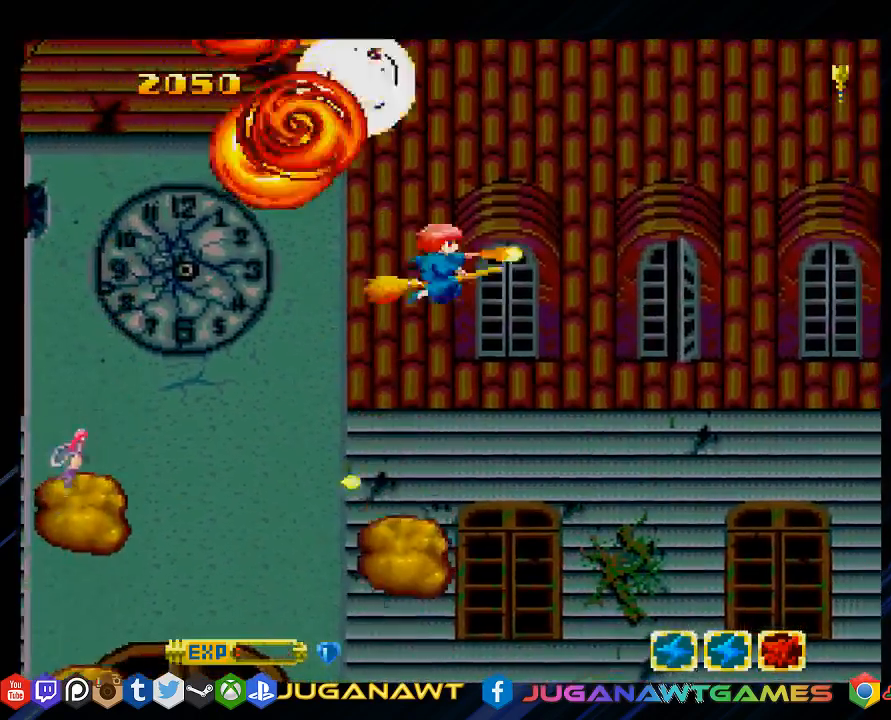
{"buttons": ["SQUARE", "DPAD_RIGHT"], "left_stick": "center", "right_stick": "center", "events": [[17, "DPAD_LEFT", "down"], [117, "DPAD_UP", "up"], [217, "DPAD_DOWN", "down"], [367, "DPAD_LEFT", "up"], [433, "DPAD_RIGHT", "down"], [500, "DPAD_DOWN", "up"]]}
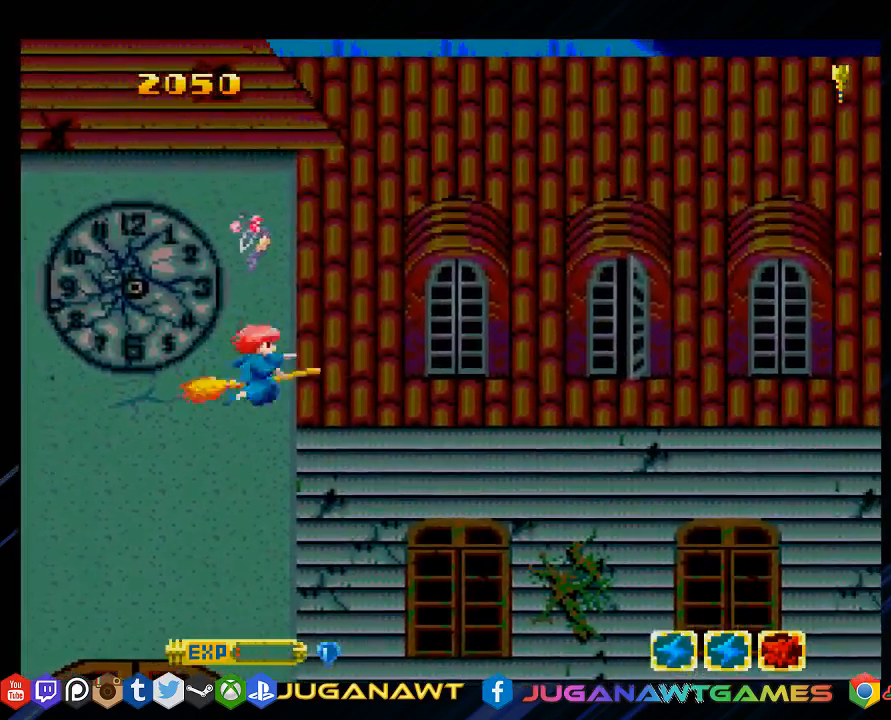
{"buttons": ["SQUARE", "DPAD_DOWN", "DPAD_RIGHT"], "left_stick": "center", "right_stick": "center", "events": [[67, "DPAD_UP", "down"], [100, "DPAD_RIGHT", "up"], [167, "DPAD_LEFT", "down"], [267, "DPAD_UP", "up"], [367, "DPAD_DOWN", "down"], [467, "DPAD_LEFT", "up"], [500, "DPAD_RIGHT", "down"]]}
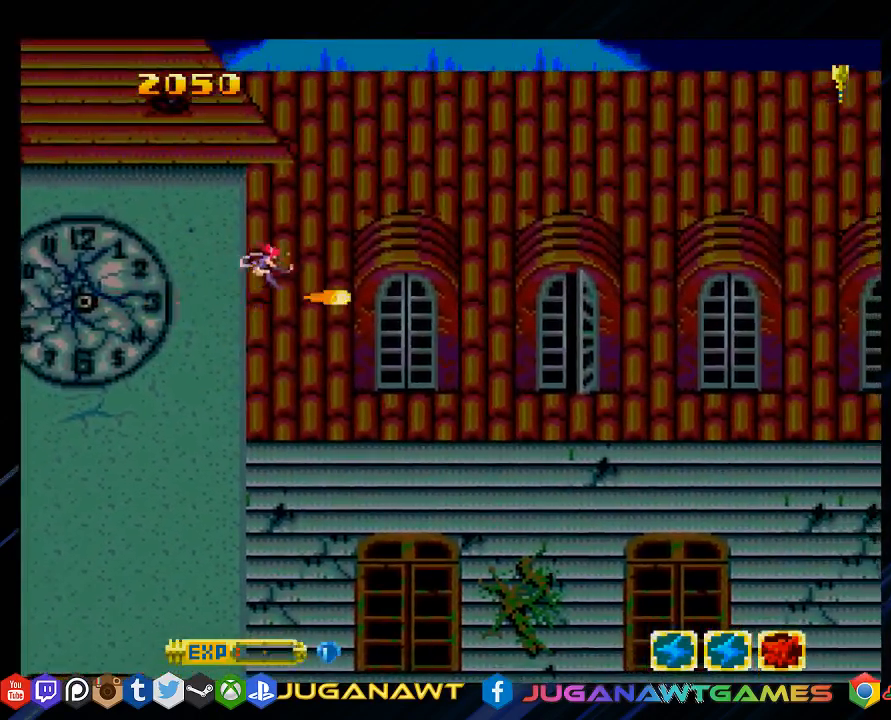
{"buttons": ["SQUARE", "DPAD_UP", "DPAD_RIGHT"], "left_stick": "center", "right_stick": "center", "events": [[100, "DPAD_DOWN", "up"], [200, "DPAD_UP", "down"]]}
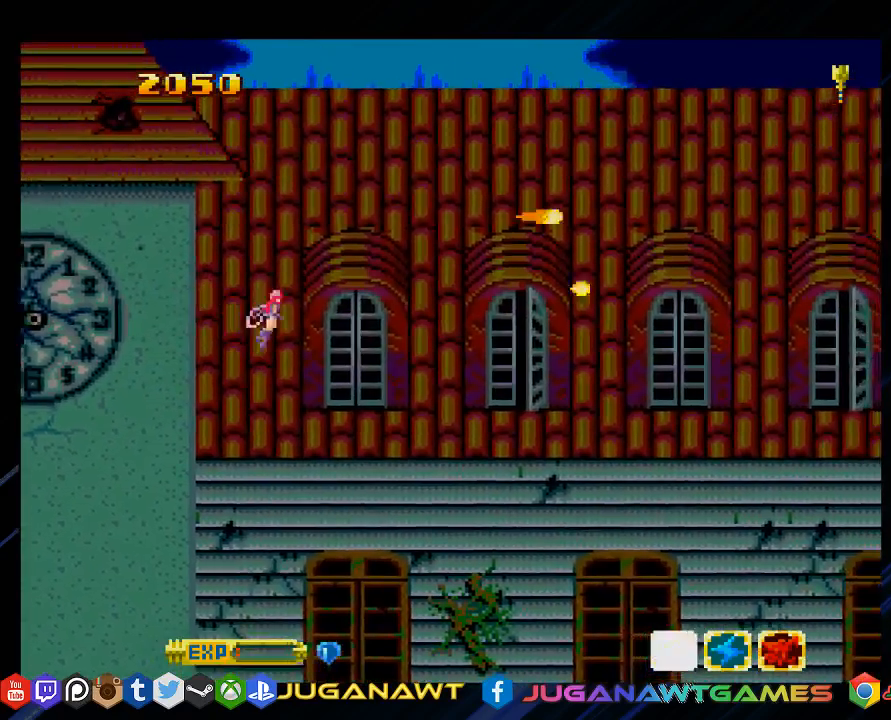
{"buttons": ["SQUARE"], "left_stick": "center", "right_stick": "center", "events": [[67, "DPAD_RIGHT", "up"], [150, "DPAD_LEFT", "down"], [200, "DPAD_UP", "up"], [483, "DPAD_LEFT", "up"]]}
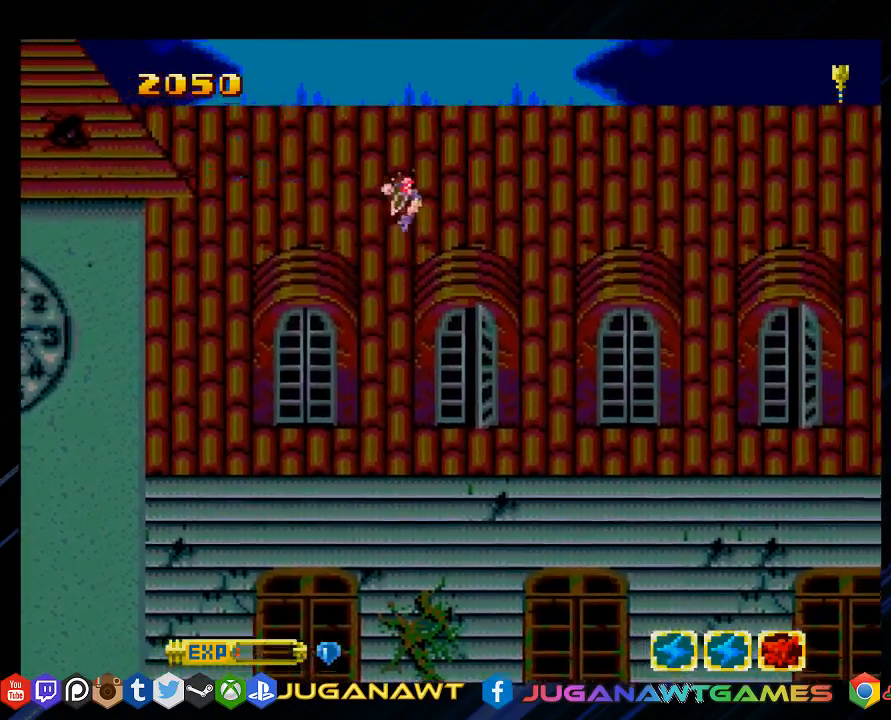
{"buttons": ["SQUARE", "DPAD_DOWN"], "left_stick": "center", "right_stick": "center", "events": [[383, "DPAD_DOWN", "down"]]}
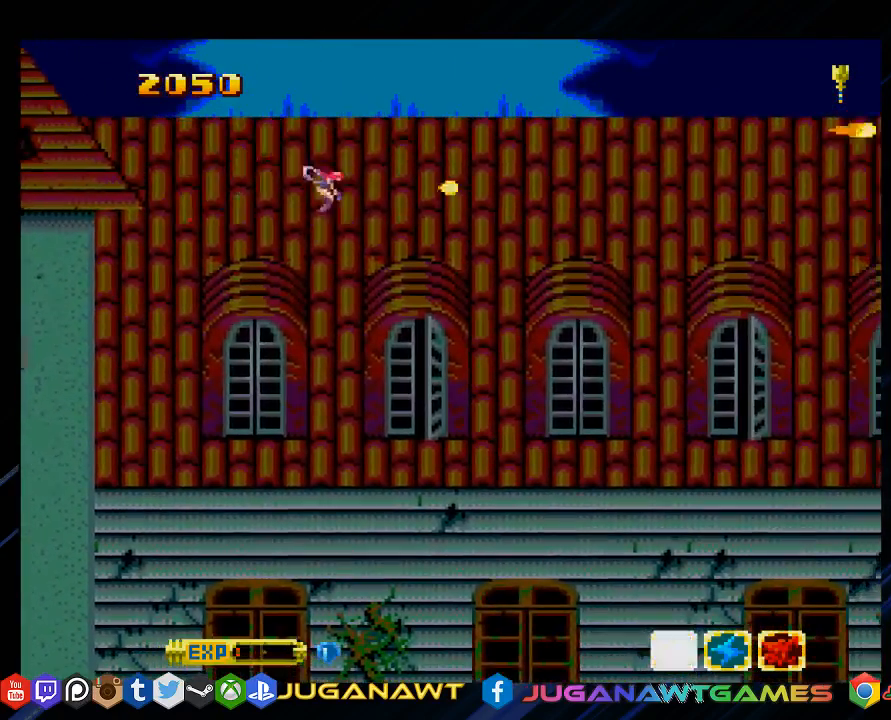
{"buttons": ["SQUARE"], "left_stick": "center", "right_stick": "center", "events": [[250, "DPAD_DOWN", "up"]]}
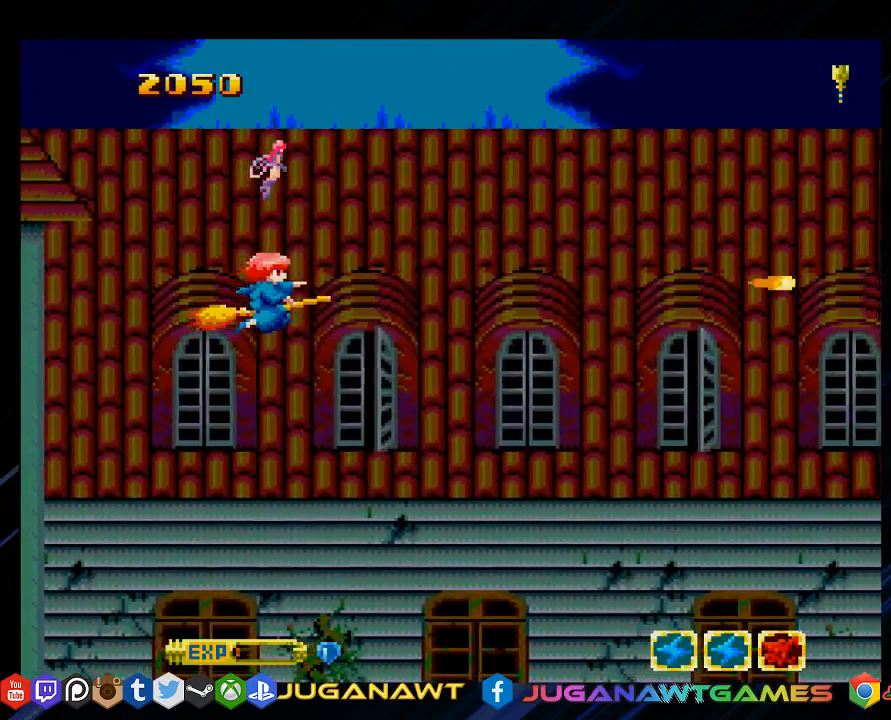
{"buttons": ["SQUARE"], "left_stick": "center", "right_stick": "center", "events": []}
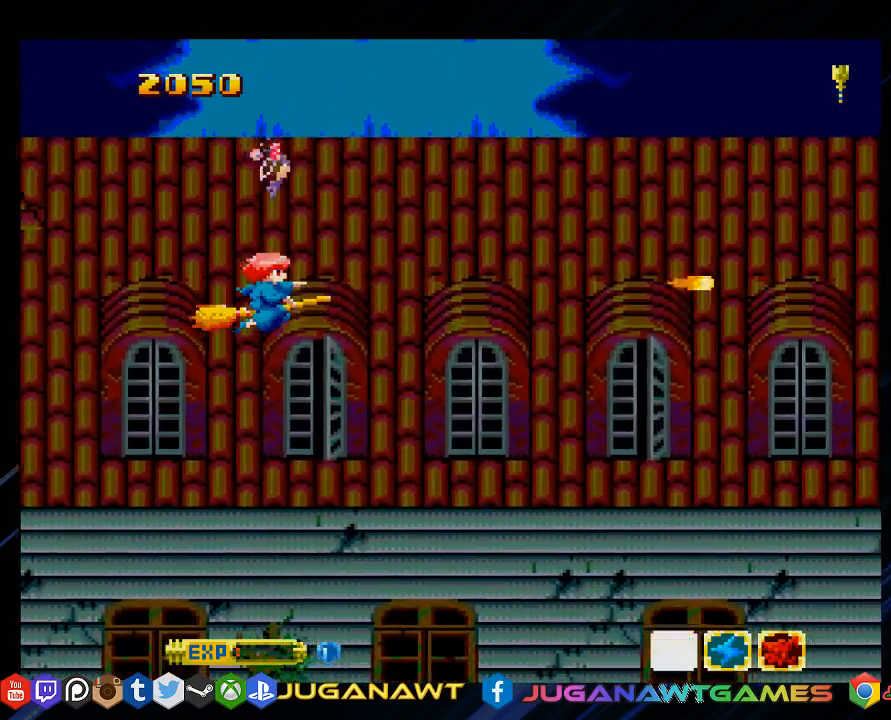
{"buttons": ["SQUARE"], "left_stick": "center", "right_stick": "center", "events": []}
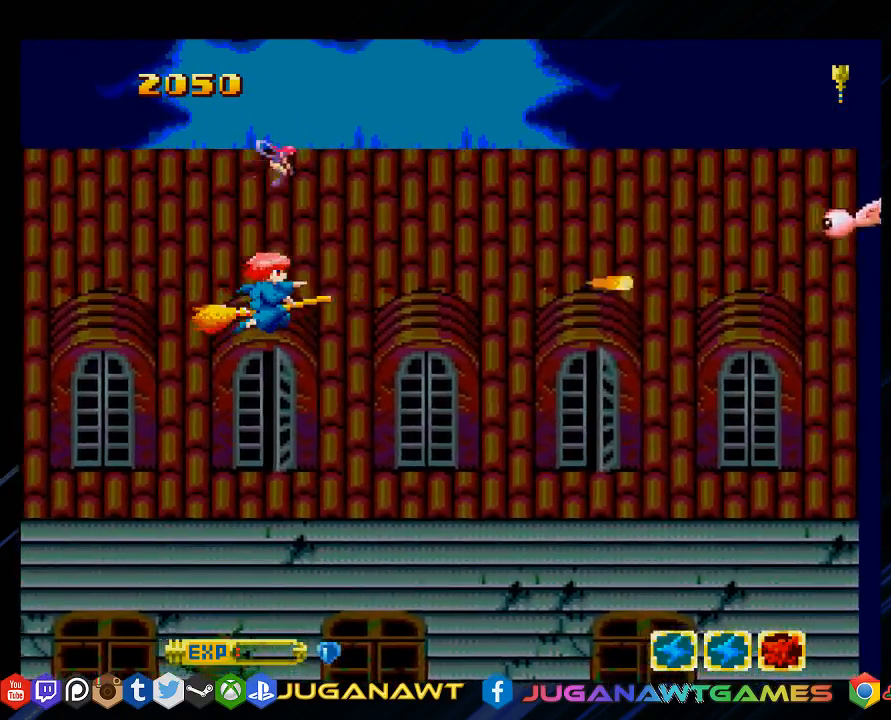
{"buttons": ["SQUARE"], "left_stick": "center", "right_stick": "center", "events": []}
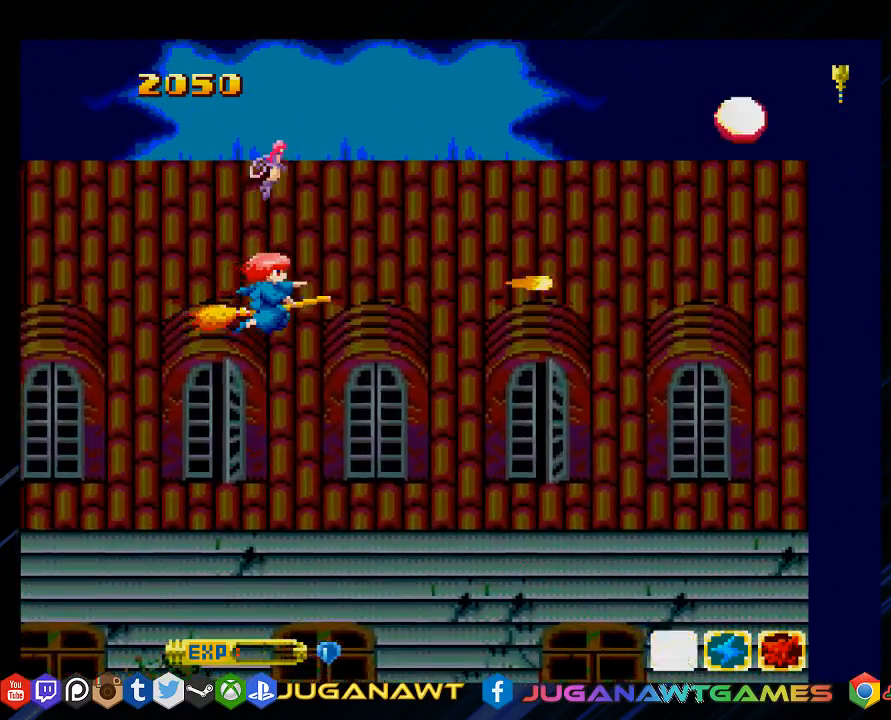
{"buttons": ["SQUARE", "DPAD_UP"], "left_stick": "center", "right_stick": "center", "events": [[167, "DPAD_RIGHT", "down"], [183, "DPAD_UP", "down"], [383, "DPAD_RIGHT", "up"]]}
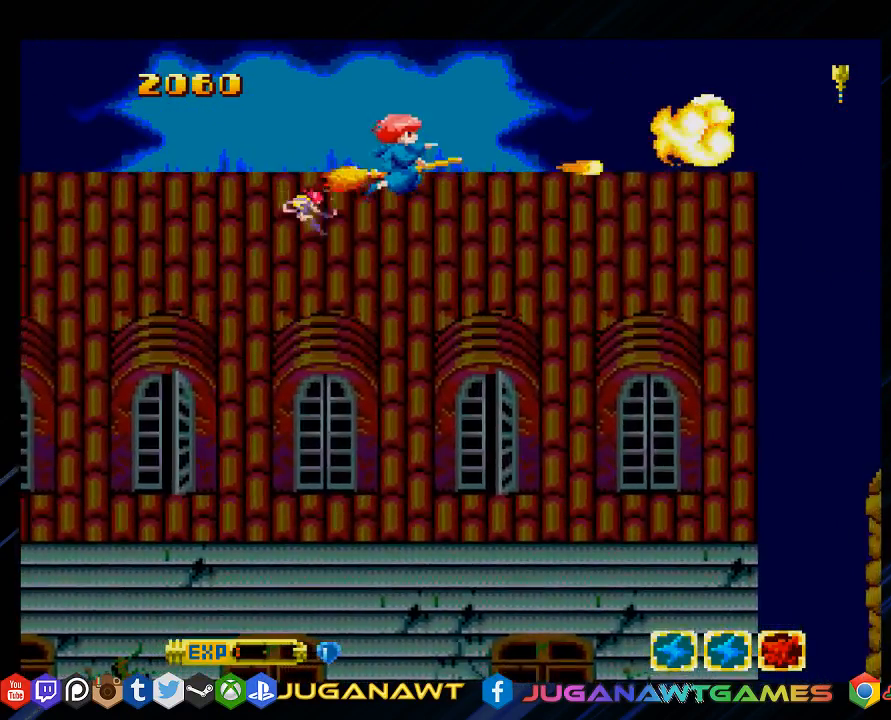
{"buttons": ["SQUARE", "DPAD_DOWN", "DPAD_RIGHT"], "left_stick": "center", "right_stick": "center", "events": [[100, "DPAD_UP", "up"], [217, "DPAD_RIGHT", "down"], [450, "DPAD_DOWN", "down"]]}
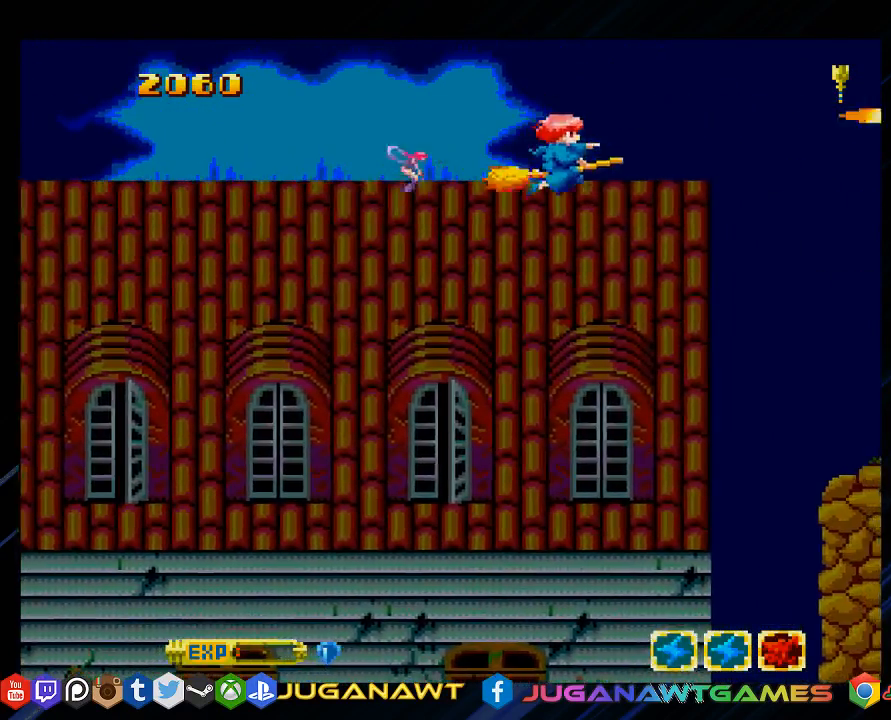
{"buttons": ["SQUARE", "DPAD_DOWN"], "left_stick": "center", "right_stick": "center", "events": [[50, "DPAD_RIGHT", "up"], [150, "DPAD_LEFT", "down"], [450, "DPAD_LEFT", "up"]]}
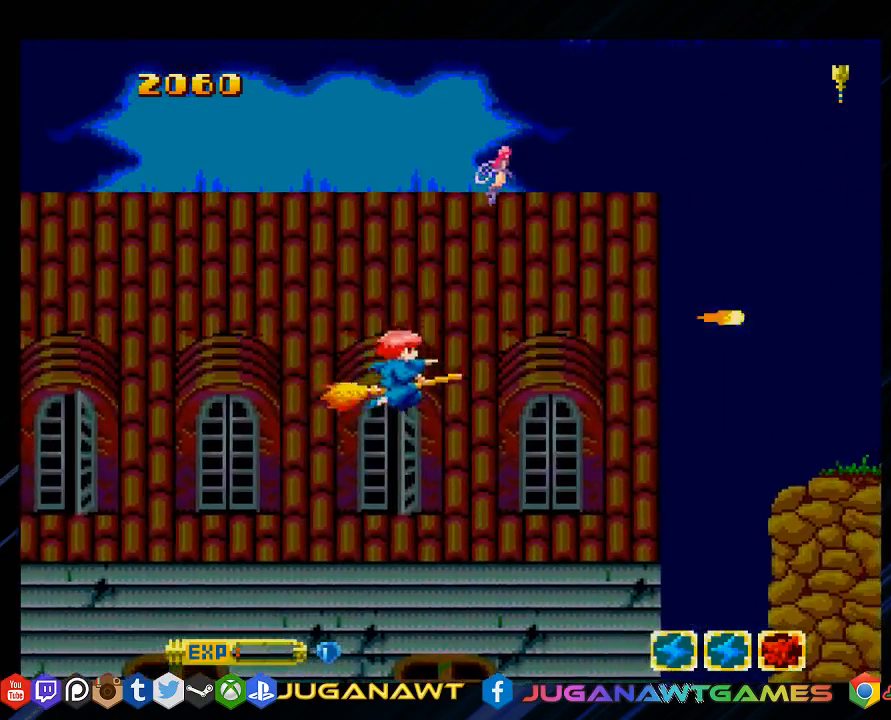
{"buttons": ["SQUARE", "DPAD_DOWN"], "left_stick": "center", "right_stick": "center", "events": [[50, "DPAD_DOWN", "up"], [50, "DPAD_RIGHT", "down"], [83, "DPAD_RIGHT", "up"], [383, "DPAD_DOWN", "down"]]}
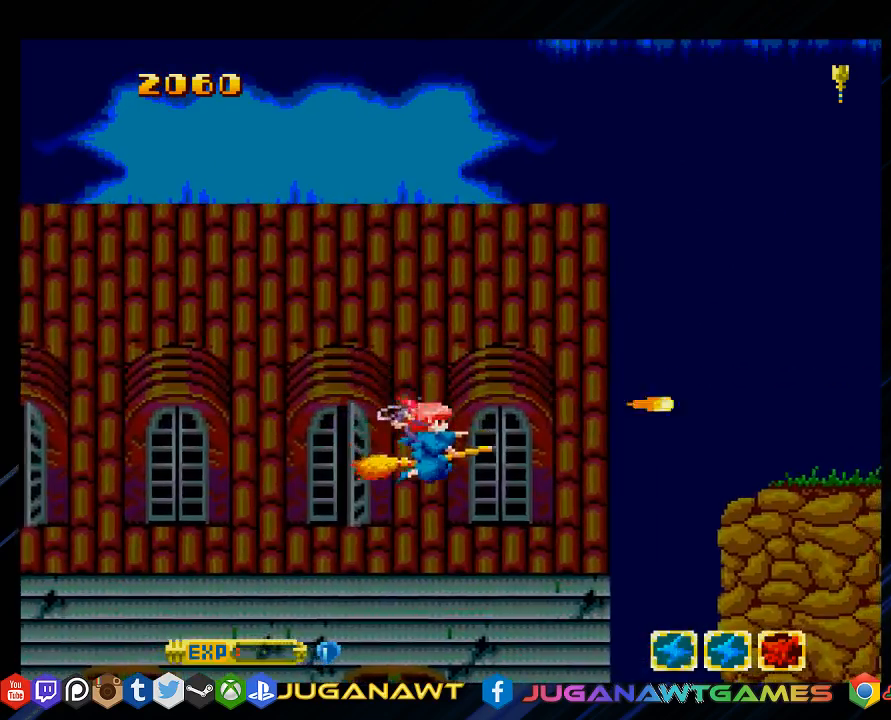
{"buttons": ["SQUARE"], "left_stick": "center", "right_stick": "center", "events": [[50, "DPAD_DOWN", "up"], [250, "DPAD_LEFT", "down"], [267, "DPAD_UP", "down"], [400, "DPAD_LEFT", "up"], [467, "DPAD_UP", "up"]]}
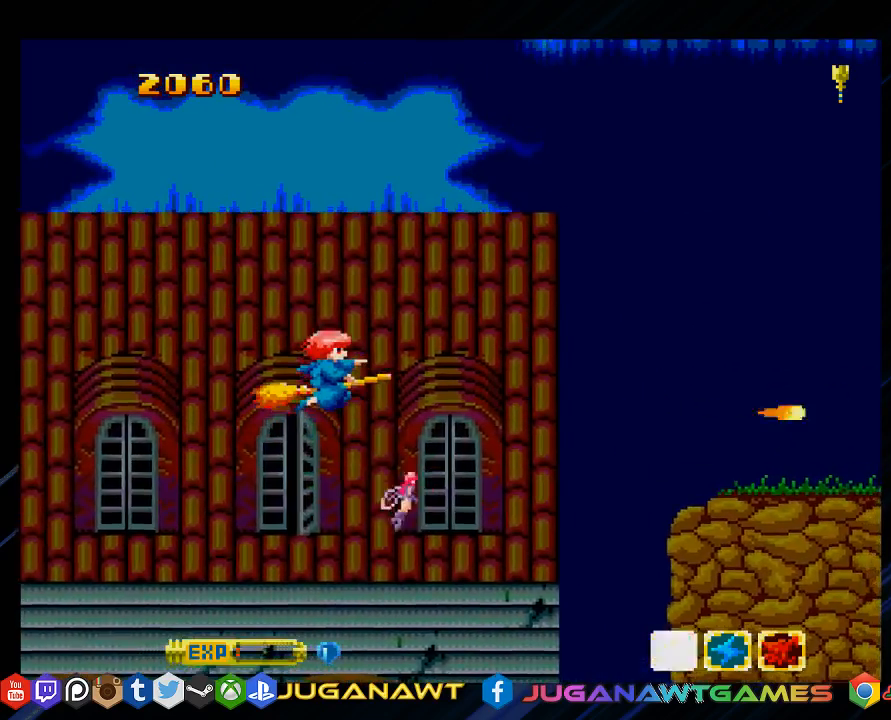
{"buttons": ["SQUARE"], "left_stick": "center", "right_stick": "center", "events": [[267, "DPAD_DOWN", "down"], [433, "DPAD_DOWN", "up"]]}
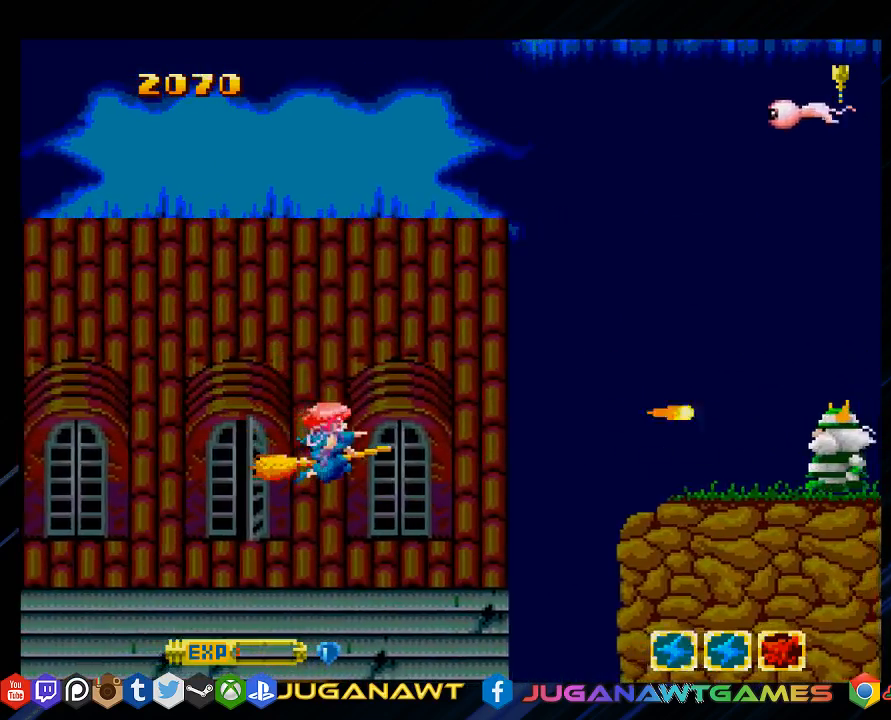
{"buttons": ["SQUARE"], "left_stick": "center", "right_stick": "center", "events": []}
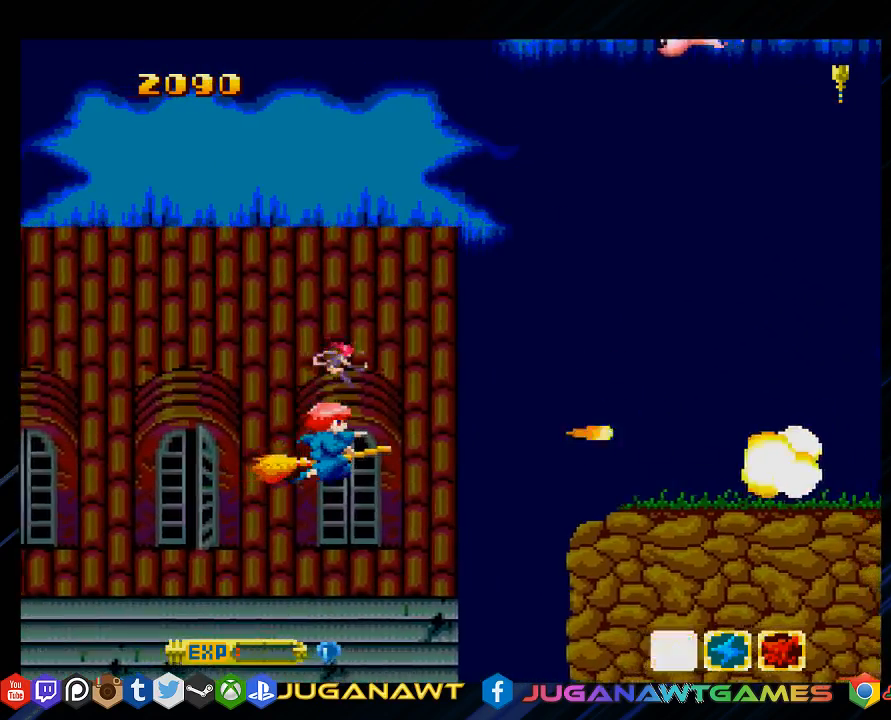
{"buttons": ["SQUARE", "DPAD_UP"], "left_stick": "center", "right_stick": "center", "events": [[183, "DPAD_UP", "down"]]}
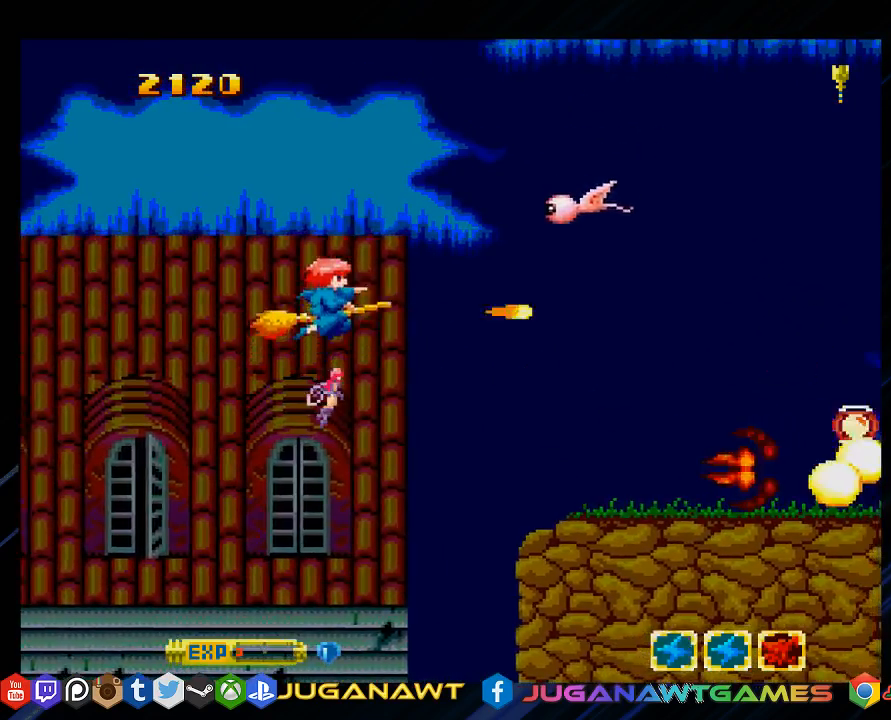
{"buttons": ["SQUARE", "DPAD_DOWN"], "left_stick": "center", "right_stick": "center", "events": [[150, "DPAD_LEFT", "down"], [217, "DPAD_UP", "up"], [250, "DPAD_DOWN", "down"], [350, "DPAD_LEFT", "up"]]}
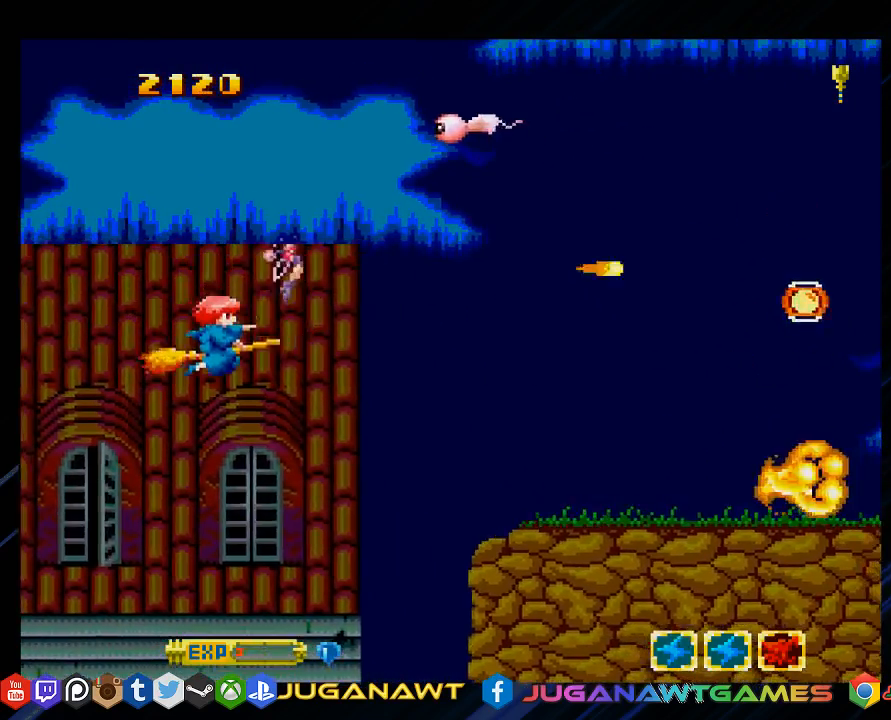
{"buttons": ["SQUARE", "DPAD_RIGHT"], "left_stick": "center", "right_stick": "center", "events": [[117, "DPAD_DOWN", "up"], [450, "DPAD_RIGHT", "down"]]}
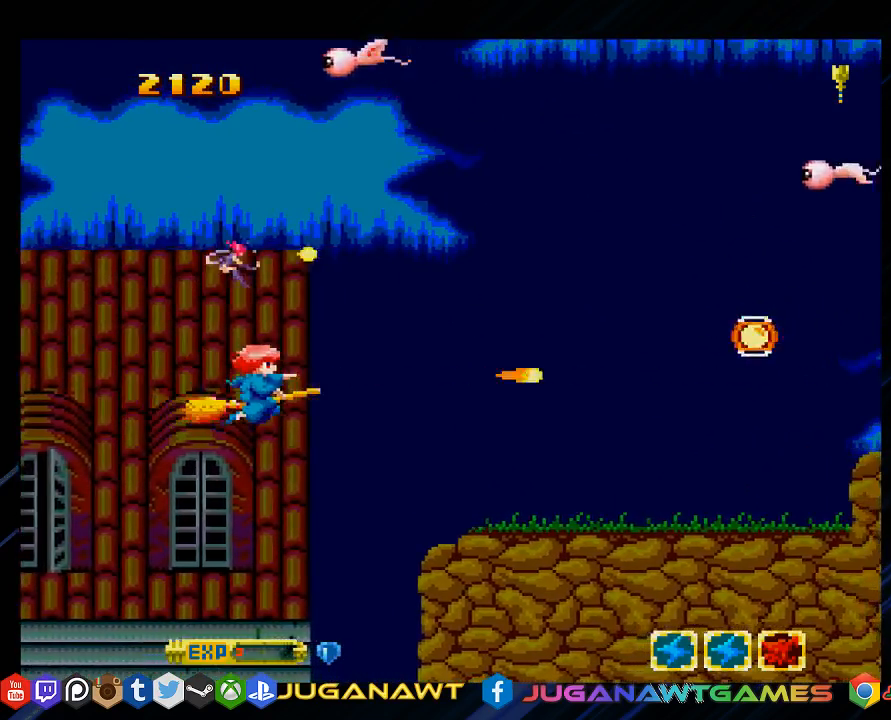
{"buttons": ["SQUARE", "DPAD_DOWN", "DPAD_RIGHT"], "left_stick": "center", "right_stick": "center", "events": [[350, "DPAD_DOWN", "down"]]}
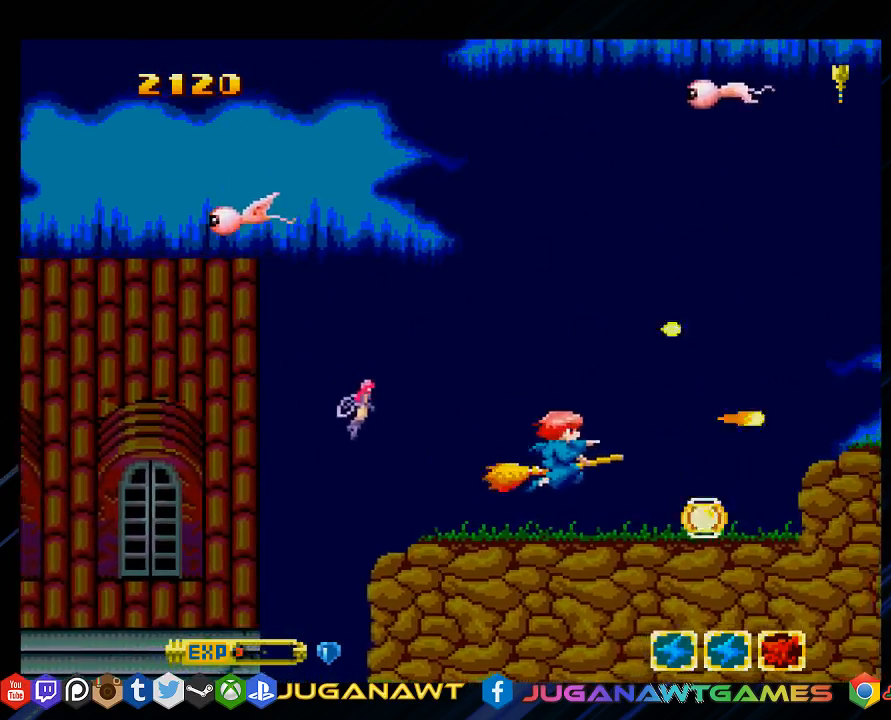
{"buttons": ["SQUARE", "DPAD_DOWN"], "left_stick": "center", "right_stick": "center", "events": [[17, "DPAD_DOWN", "up"], [200, "DPAD_RIGHT", "up"], [367, "DPAD_DOWN", "down"]]}
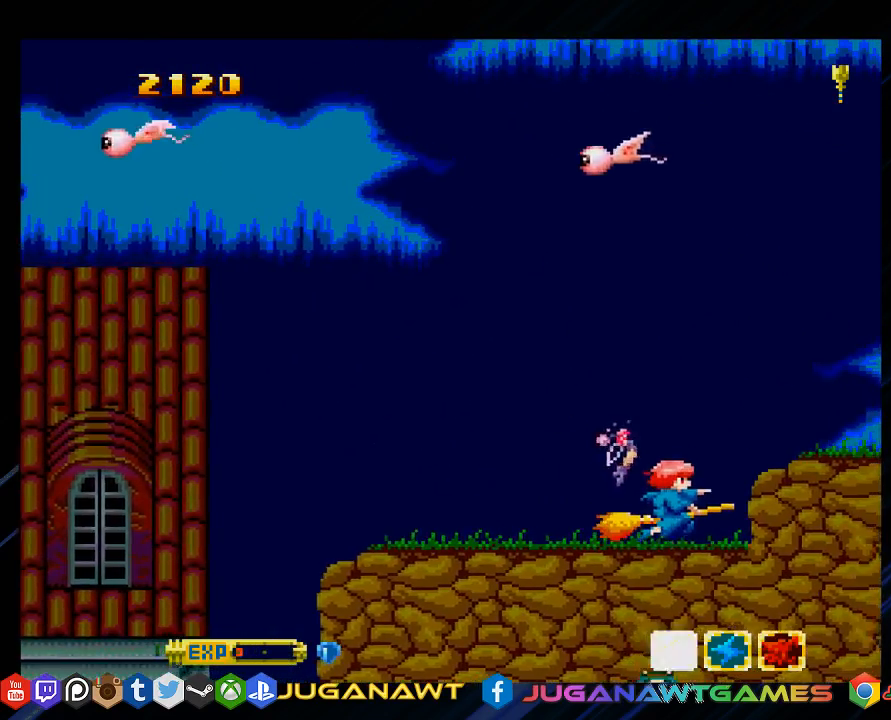
{"buttons": ["SQUARE", "DPAD_LEFT"], "left_stick": "center", "right_stick": "center", "events": [[133, "DPAD_LEFT", "down"], [367, "DPAD_DOWN", "up"]]}